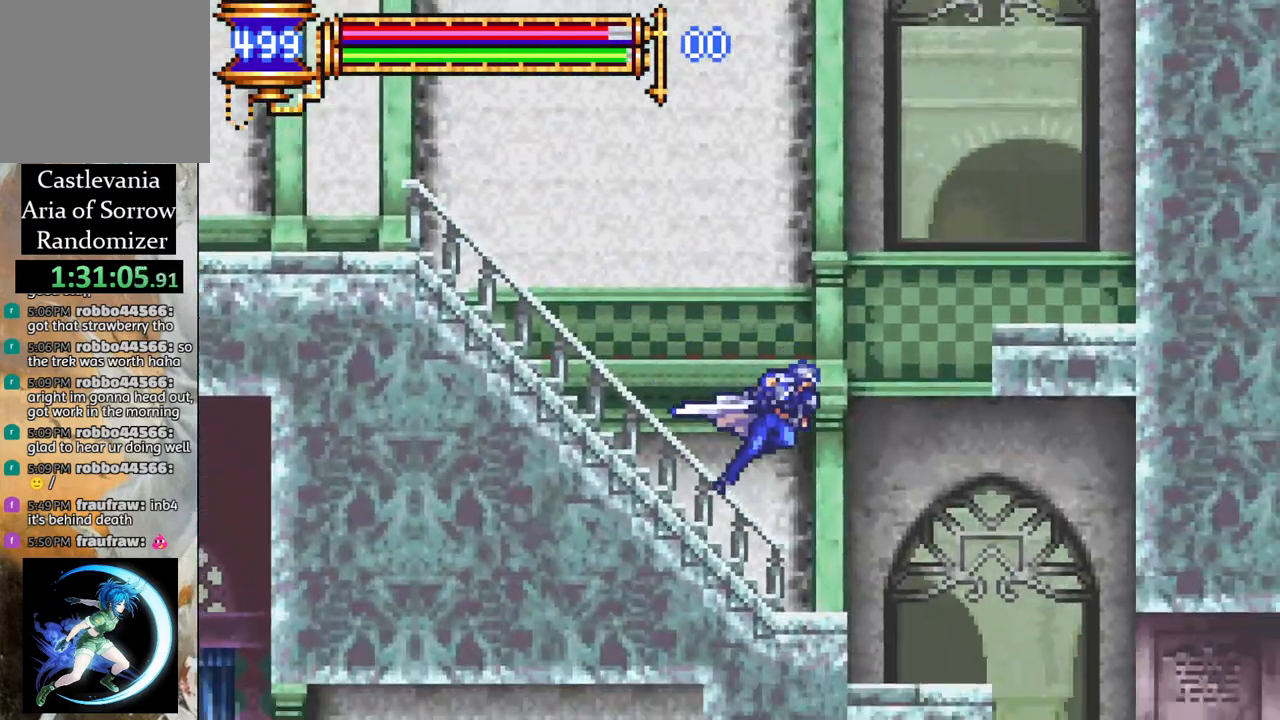
Gameplay with a controller (PlayStation layout); each line is a JSON object with the inputs held at the frame after it. "events" lists button and stick changes between this image and that frame as [ms after this image, input, new state], when the widget could be followed in between.
{"buttons": ["R1", "DPAD_RIGHT"], "left_stick": "center", "right_stick": "center", "events": []}
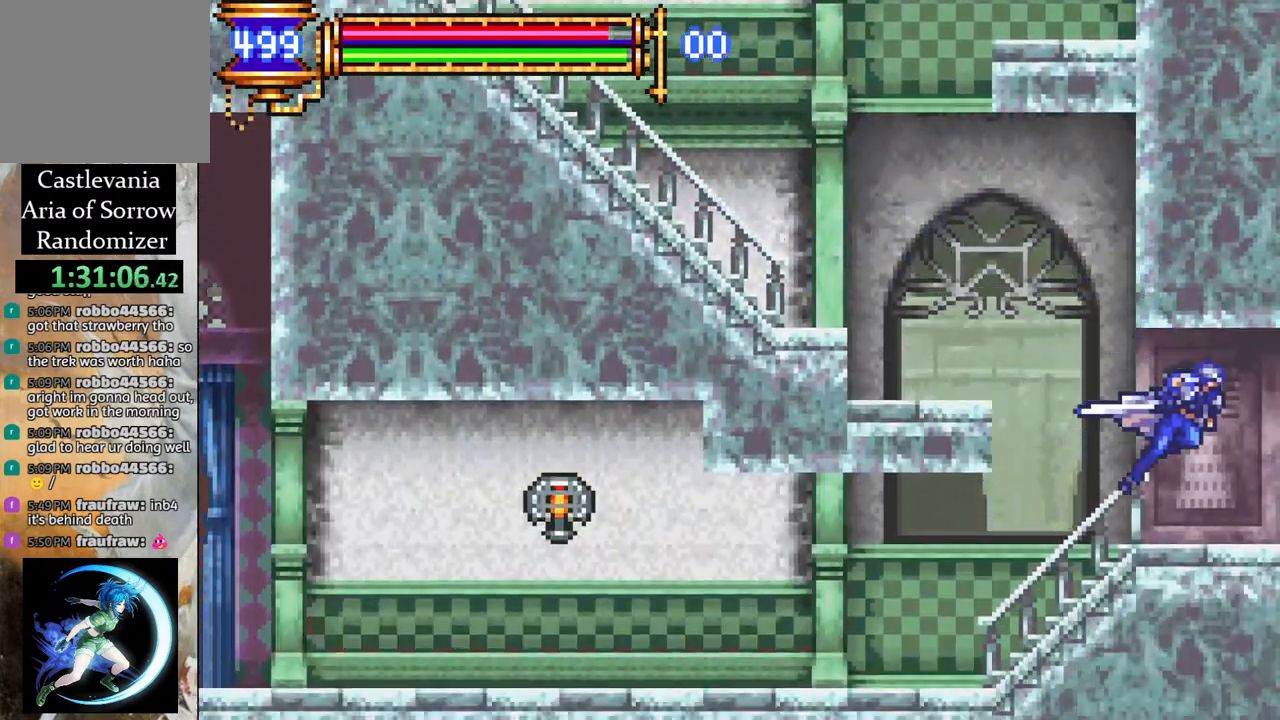
{"buttons": ["R1", "DPAD_RIGHT"], "left_stick": "center", "right_stick": "center", "events": []}
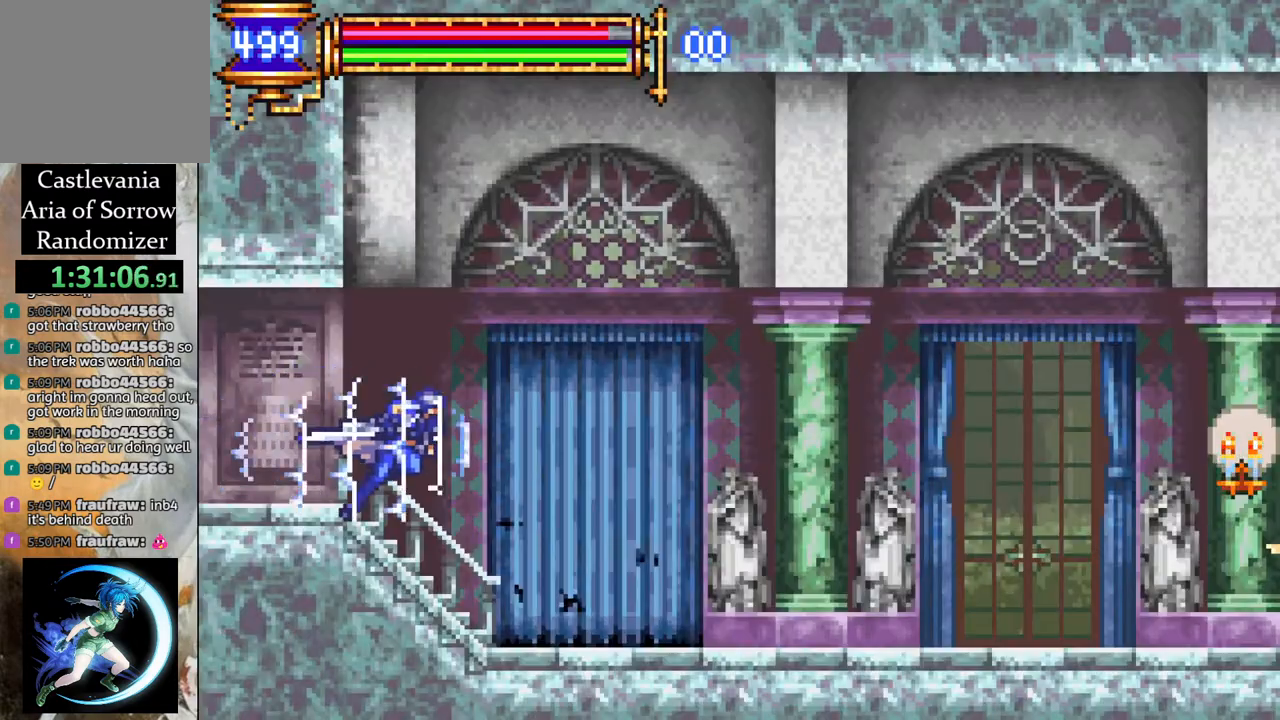
{"buttons": ["R1", "DPAD_RIGHT"], "left_stick": "center", "right_stick": "center", "events": [[150, "CROSS", "down"], [200, "CROSS", "up"]]}
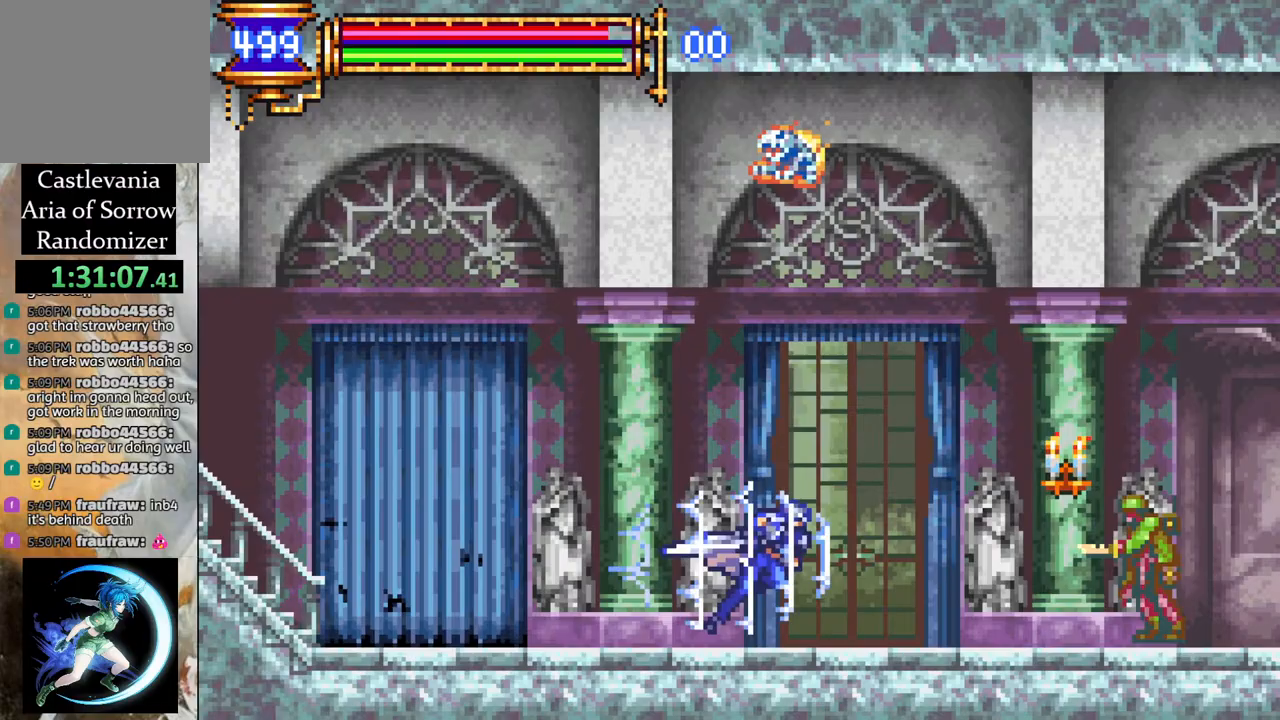
{"buttons": ["R1", "DPAD_RIGHT"], "left_stick": "center", "right_stick": "center", "events": [[50, "CROSS", "down"], [83, "CROSS", "up"], [483, "CROSS", "down"], [500, "CROSS", "up"]]}
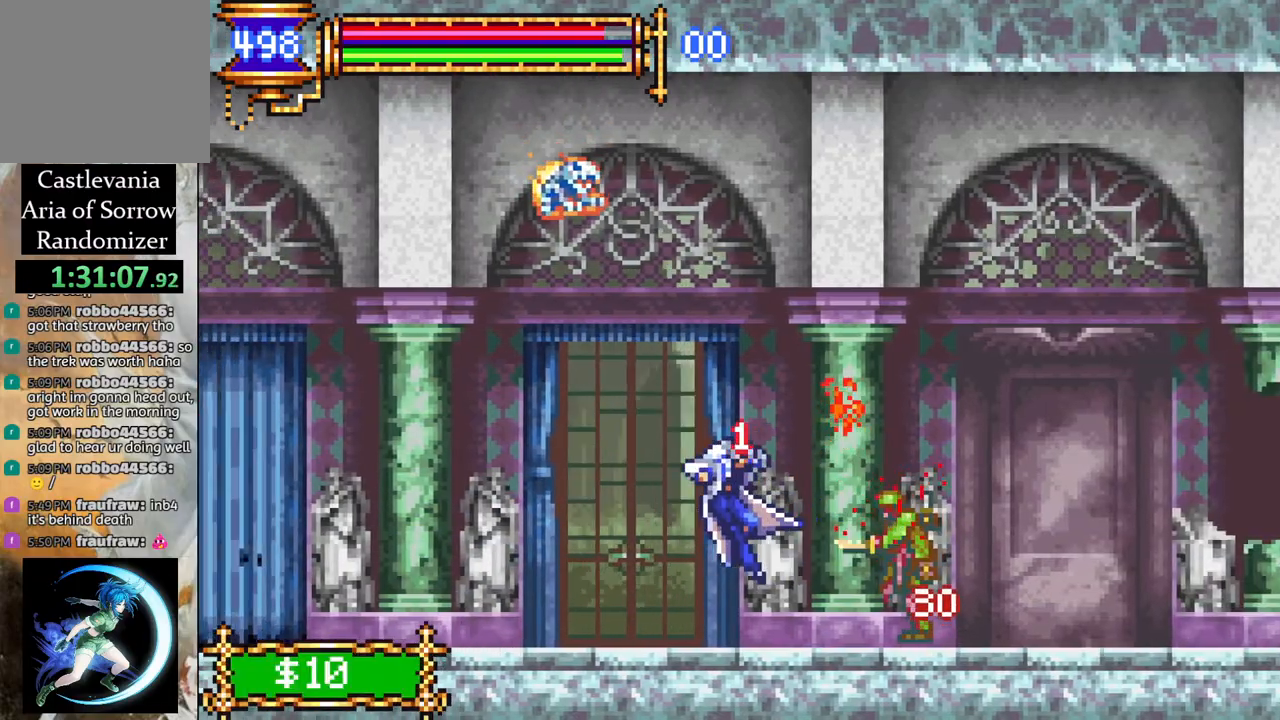
{"buttons": ["CROSS", "R1", "DPAD_RIGHT"], "left_stick": "center", "right_stick": "center", "events": [[217, "CROSS", "down"]]}
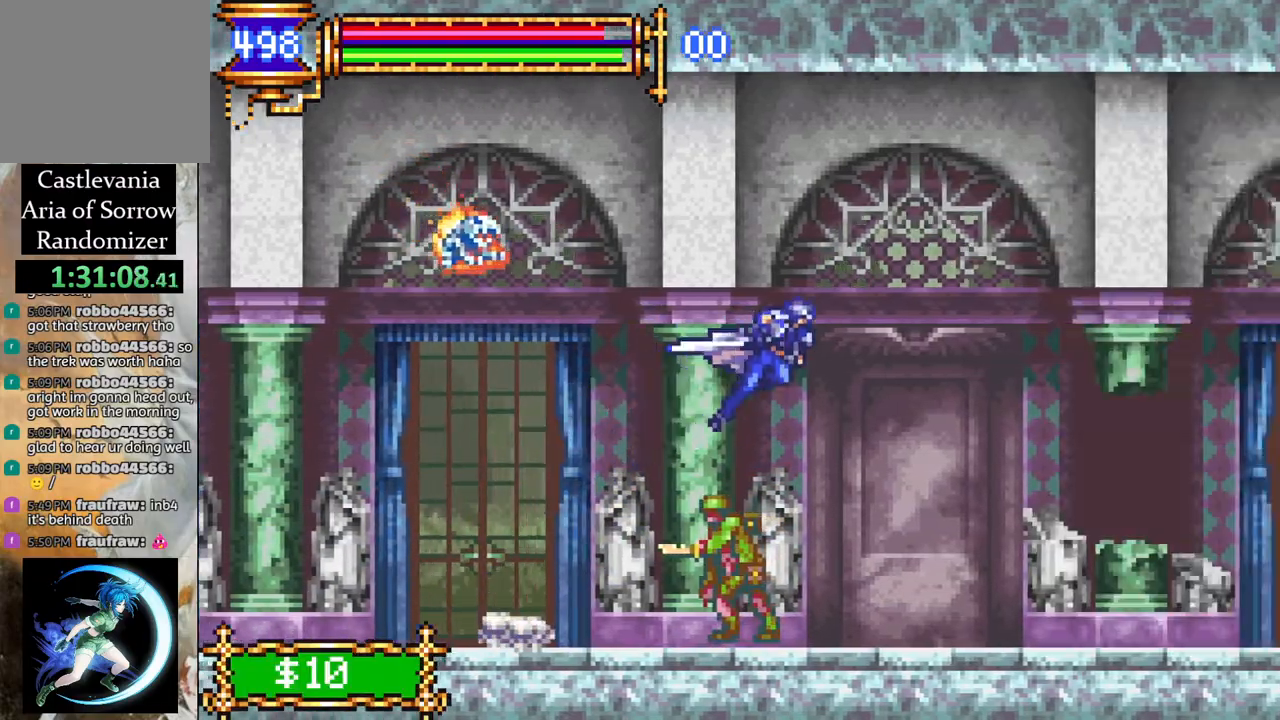
{"buttons": ["R1", "DPAD_RIGHT"], "left_stick": "center", "right_stick": "center", "events": [[67, "CROSS", "up"]]}
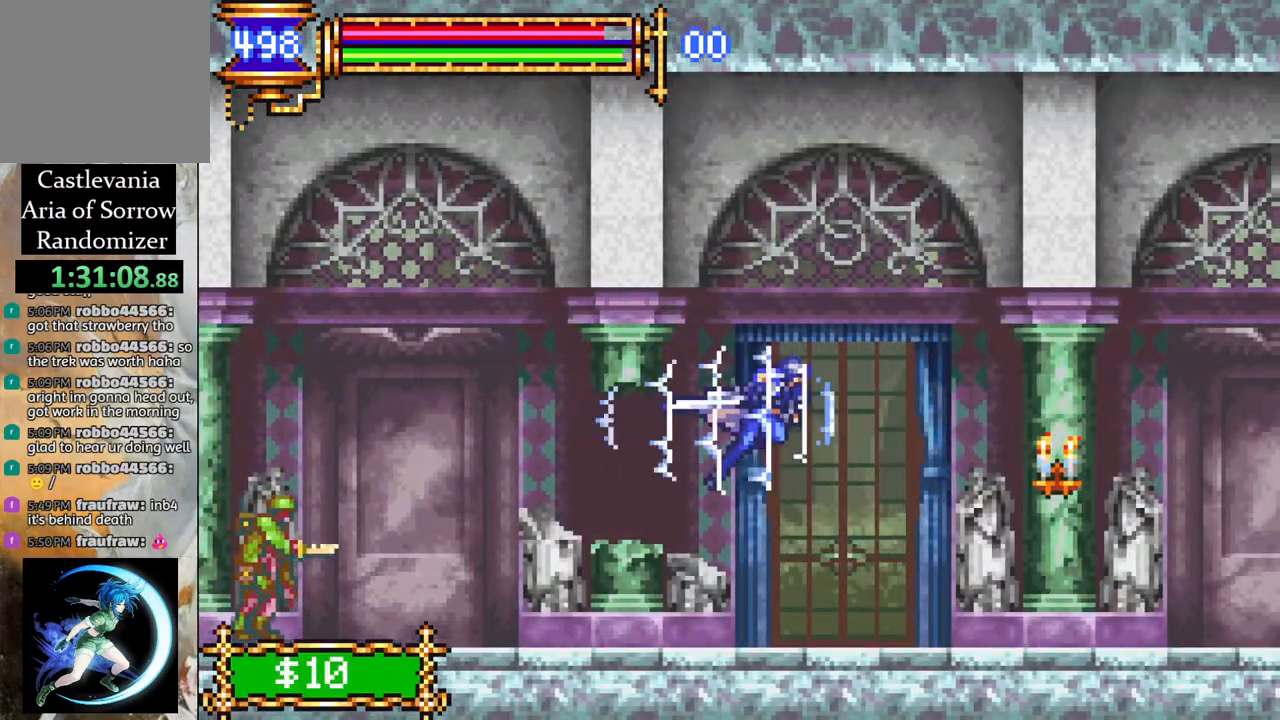
{"buttons": ["CROSS", "R1", "DPAD_RIGHT"], "left_stick": "center", "right_stick": "center", "events": [[133, "CROSS", "down"]]}
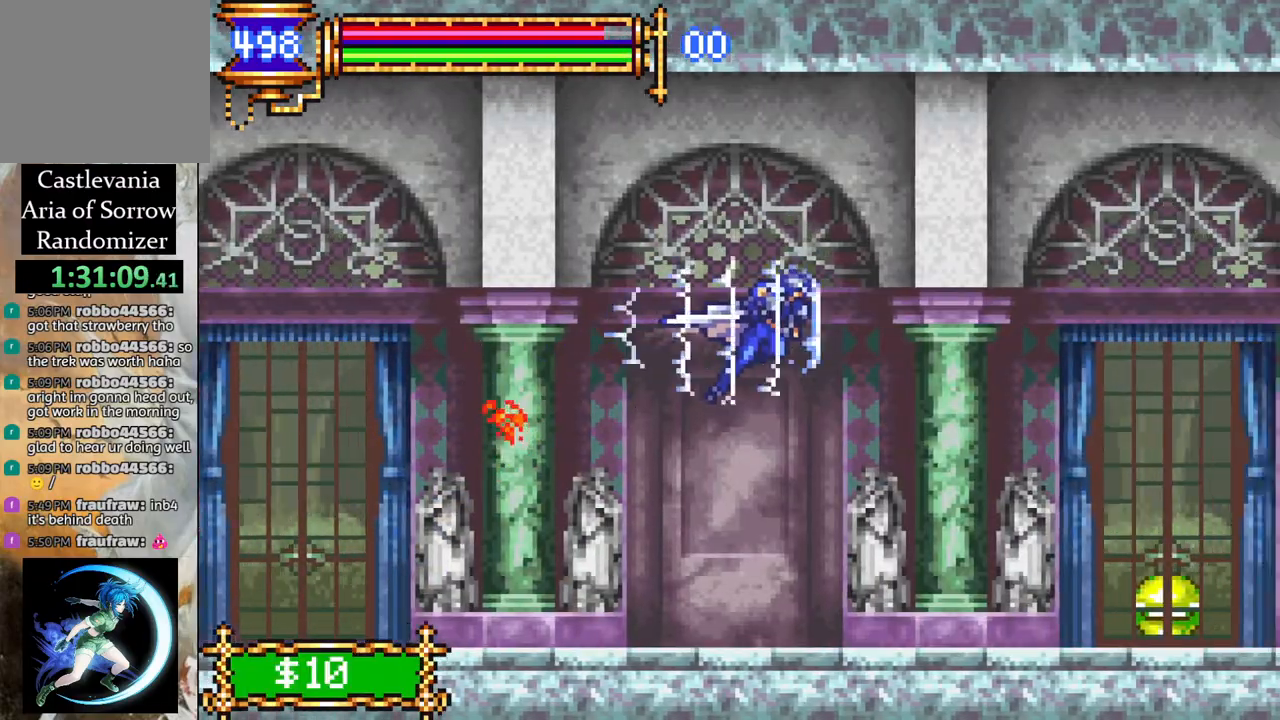
{"buttons": ["R1", "DPAD_RIGHT"], "left_stick": "center", "right_stick": "center", "events": [[183, "CROSS", "up"]]}
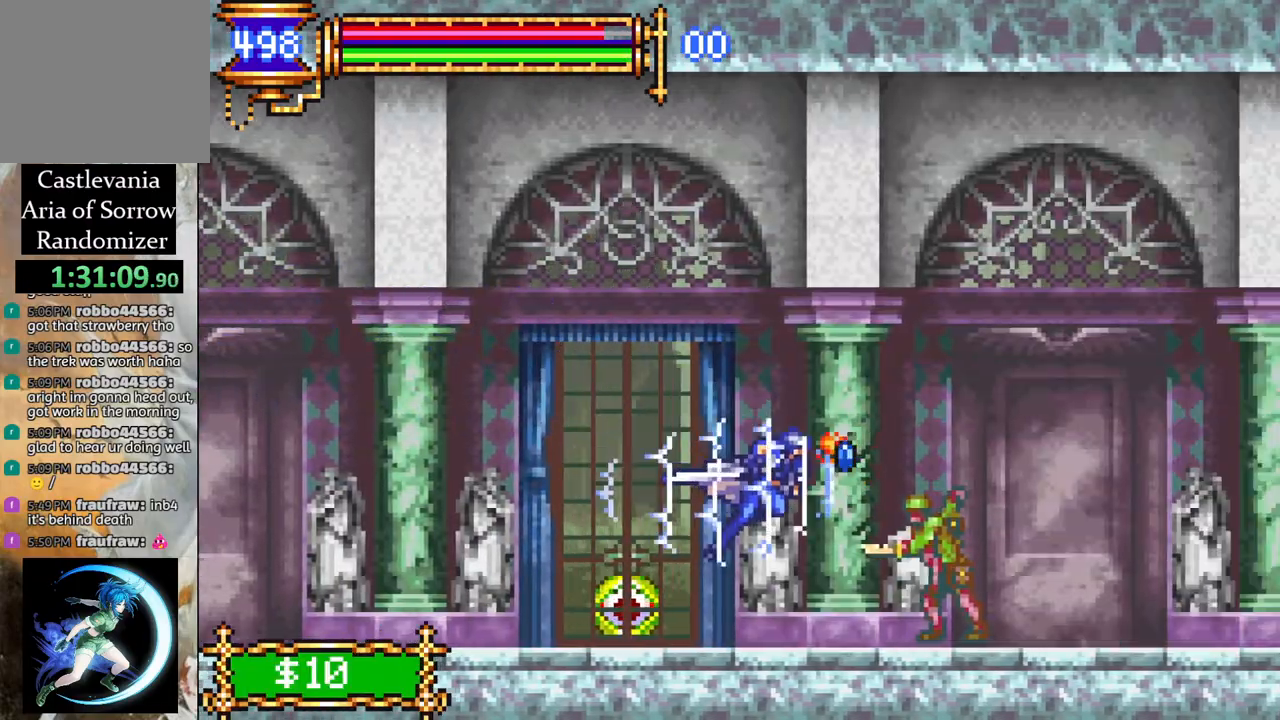
{"buttons": ["R1", "DPAD_RIGHT"], "left_stick": "center", "right_stick": "center", "events": [[250, "DPAD_RIGHT", "up"], [450, "DPAD_RIGHT", "down"]]}
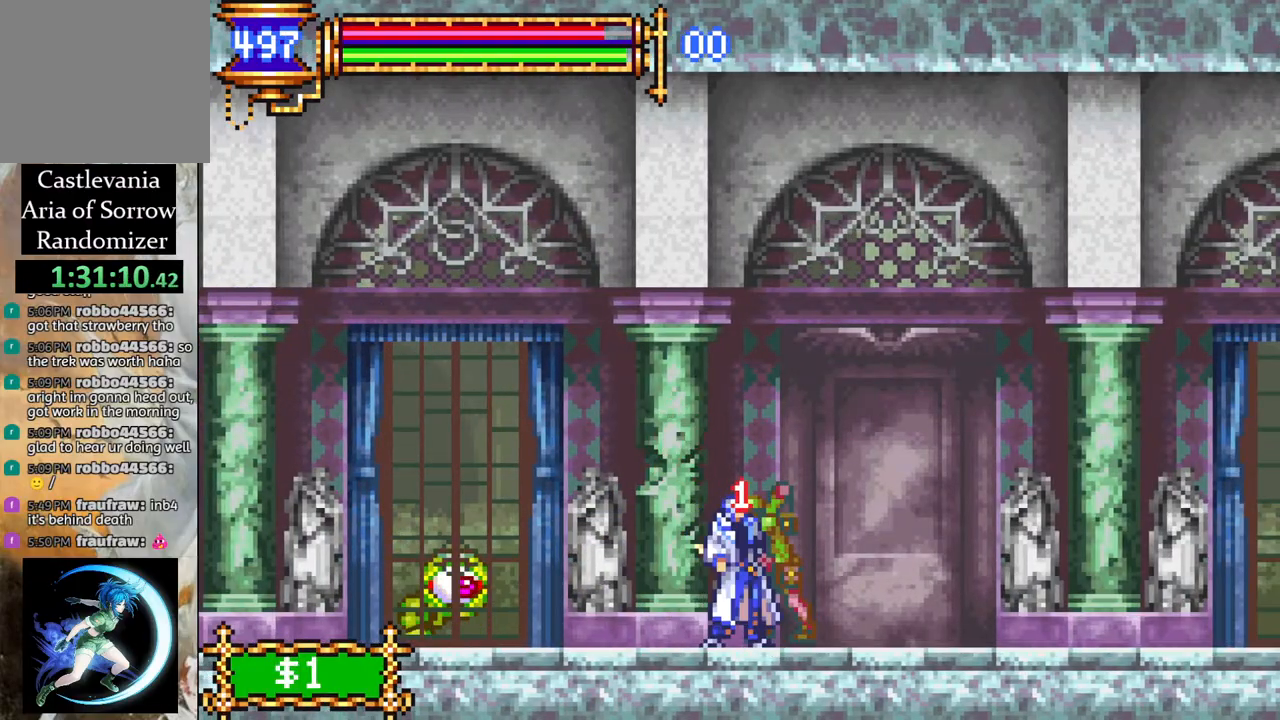
{"buttons": ["R1", "DPAD_RIGHT"], "left_stick": "center", "right_stick": "center", "events": [[17, "CROSS", "down"], [267, "CROSS", "up"]]}
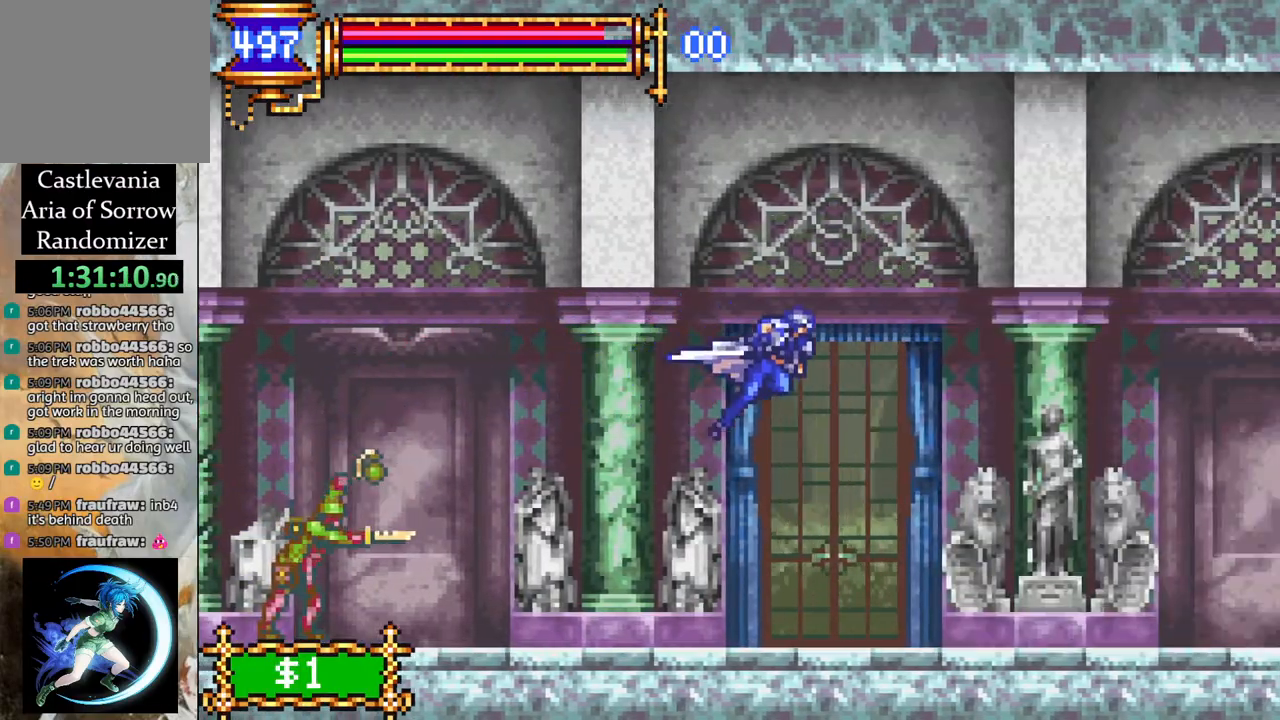
{"buttons": ["CROSS", "R1", "DPAD_RIGHT"], "left_stick": "center", "right_stick": "center", "events": [[433, "CROSS", "down"]]}
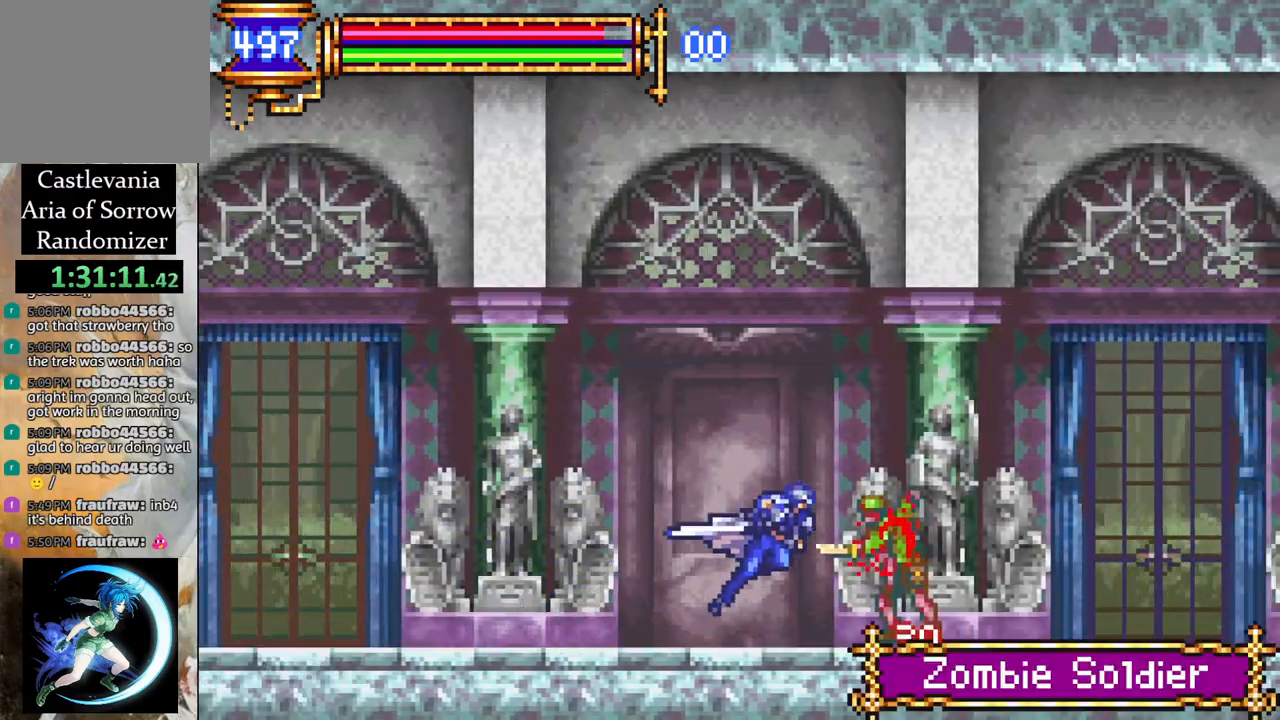
{"buttons": ["R1", "DPAD_RIGHT"], "left_stick": "center", "right_stick": "center", "events": [[17, "CROSS", "up"], [367, "DPAD_RIGHT", "up"], [500, "DPAD_RIGHT", "down"]]}
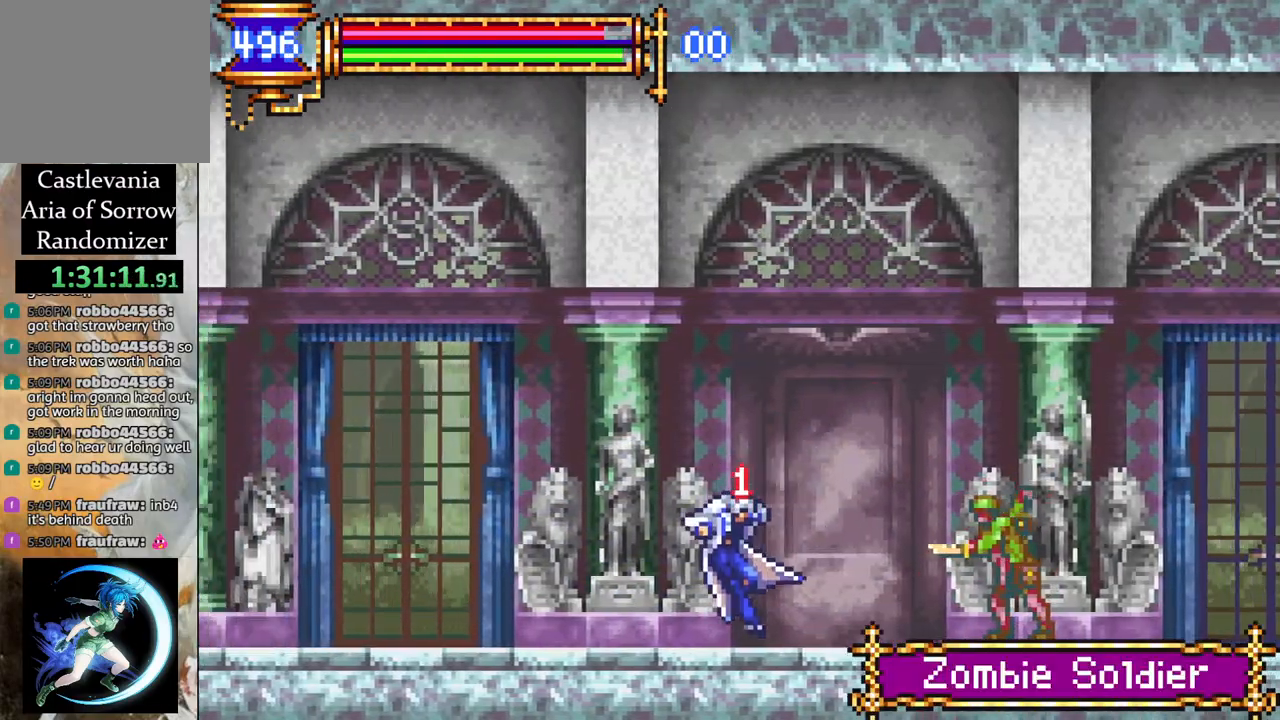
{"buttons": ["R1", "DPAD_RIGHT"], "left_stick": "center", "right_stick": "center", "events": [[33, "CROSS", "down"], [333, "CROSS", "up"]]}
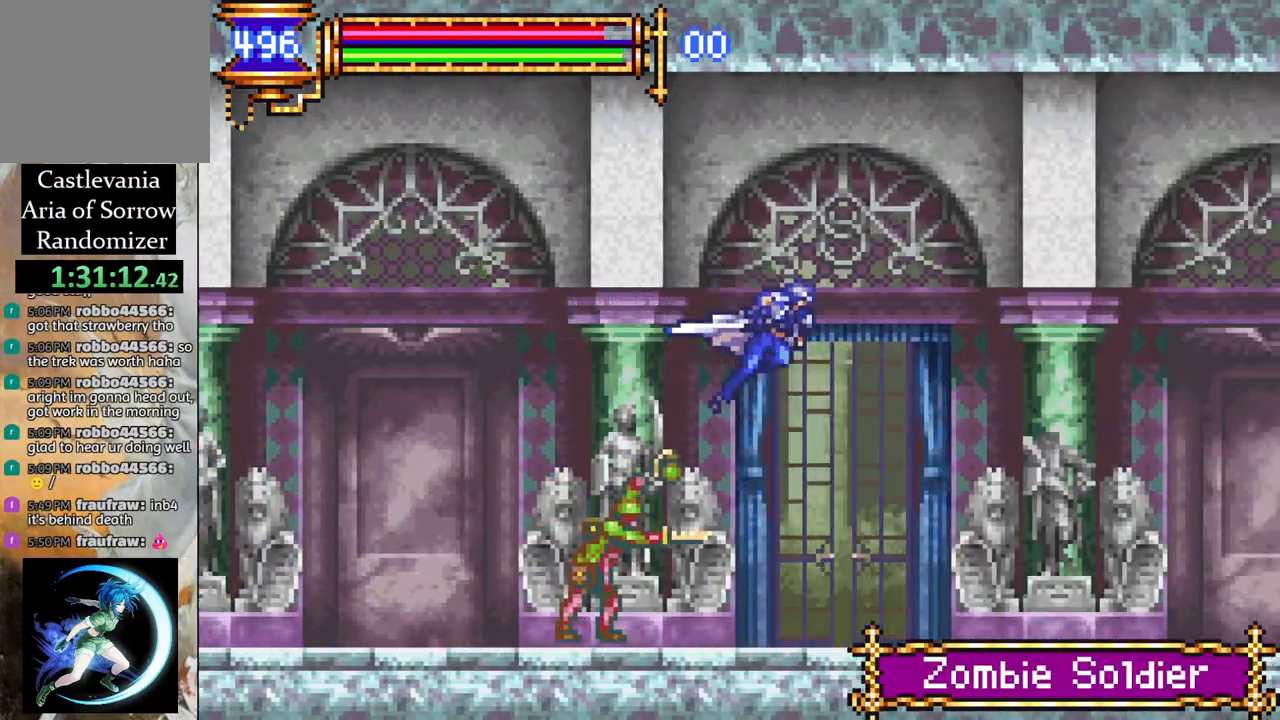
{"buttons": ["R1", "DPAD_RIGHT"], "left_stick": "center", "right_stick": "center", "events": []}
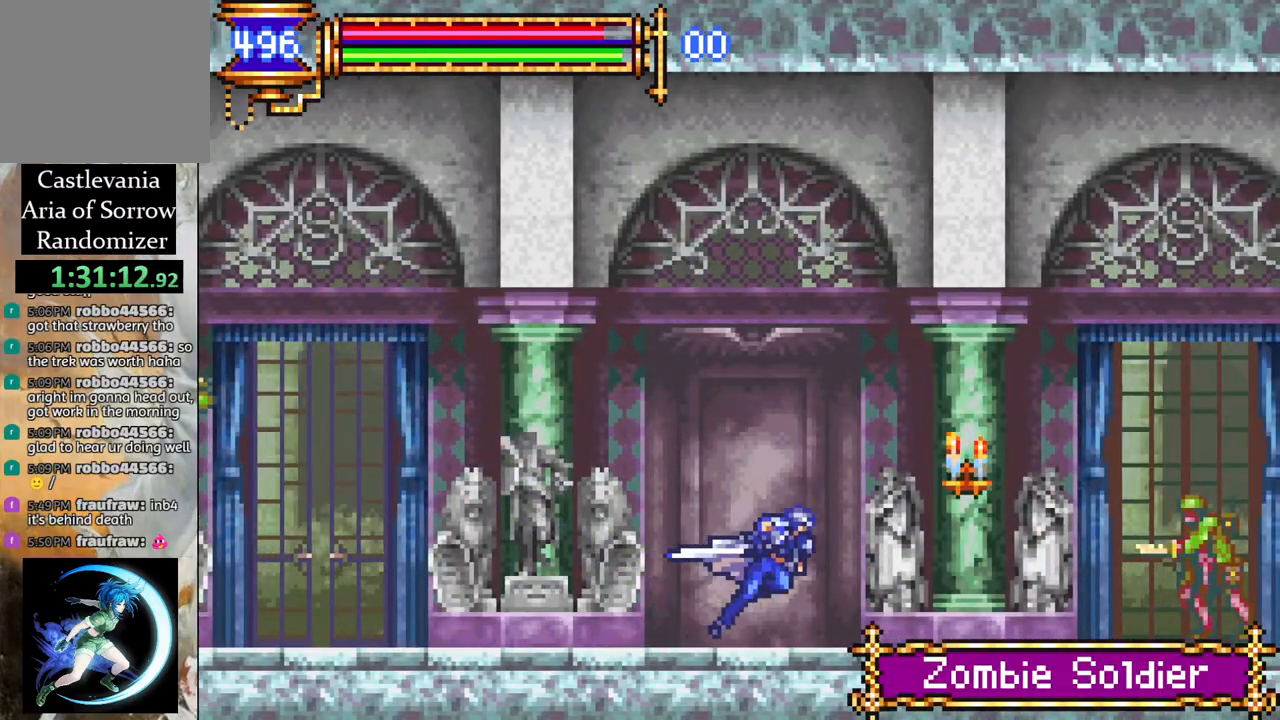
{"buttons": ["R1", "DPAD_RIGHT"], "left_stick": "center", "right_stick": "center", "events": [[67, "CROSS", "down"], [400, "CROSS", "up"]]}
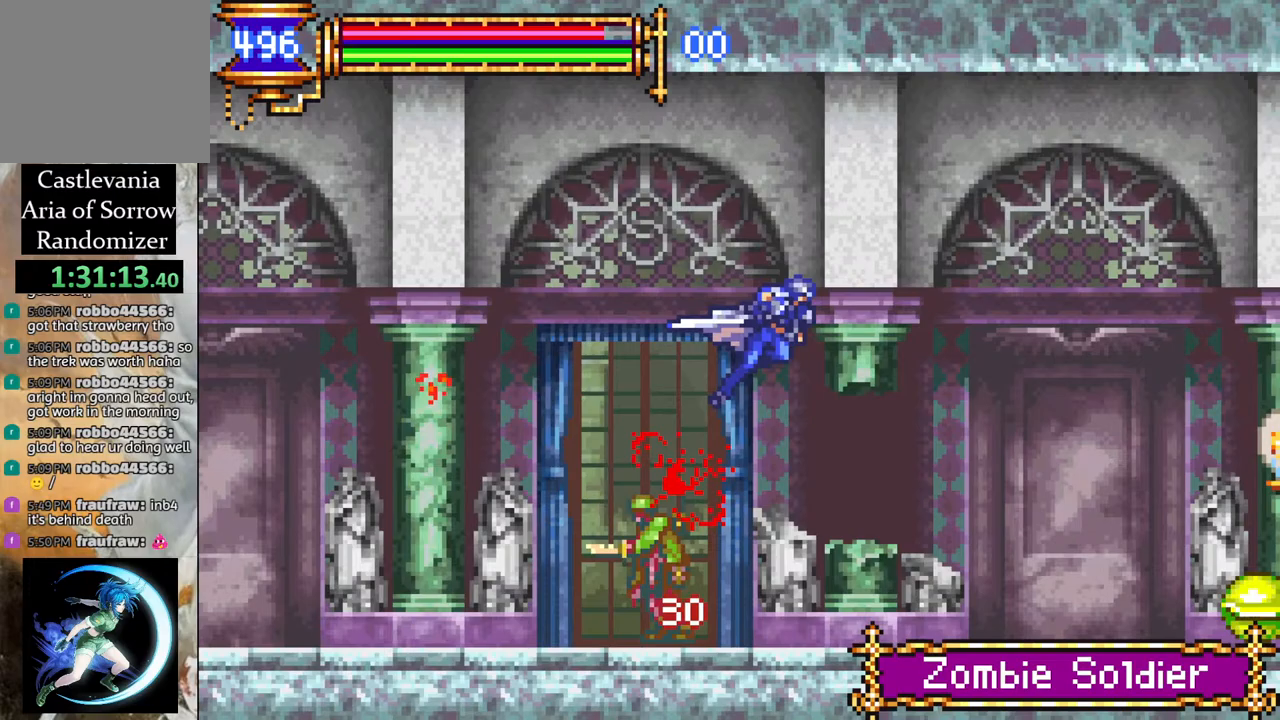
{"buttons": ["CROSS", "R1", "DPAD_RIGHT"], "left_stick": "center", "right_stick": "center", "events": [[483, "CROSS", "down"]]}
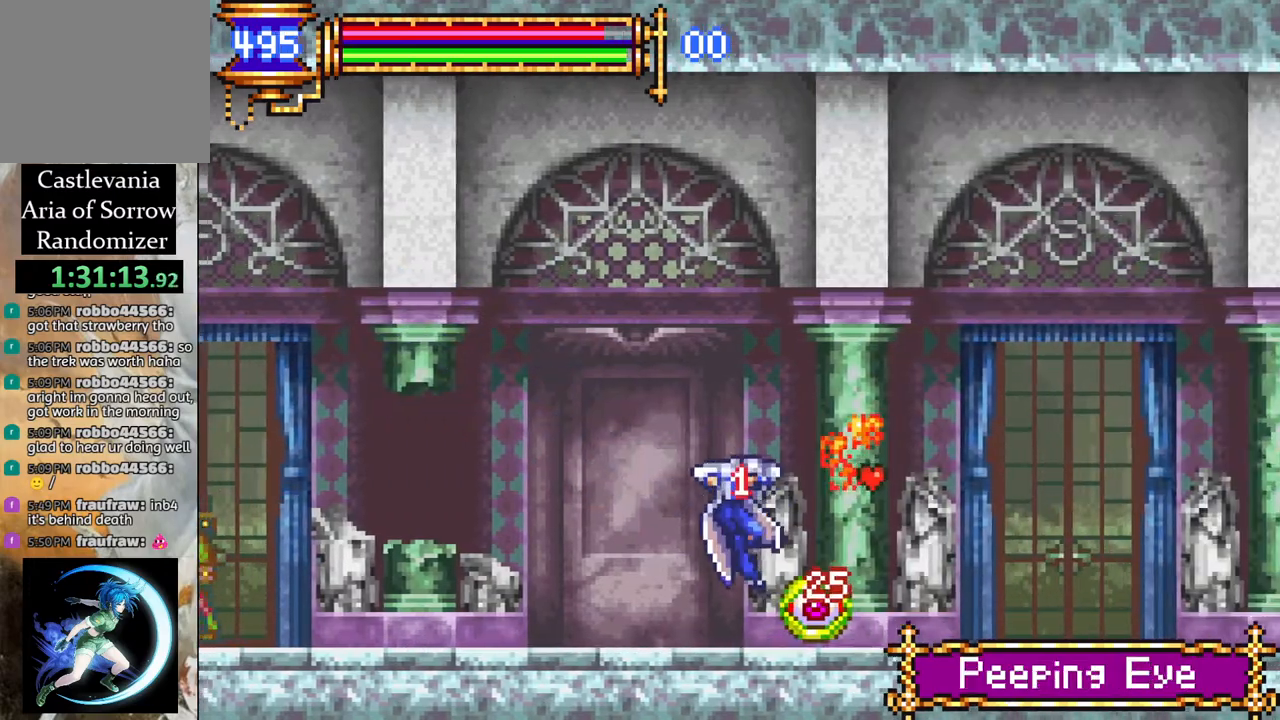
{"buttons": ["CROSS", "R1", "DPAD_RIGHT"], "left_stick": "center", "right_stick": "center", "events": [[267, "CROSS", "up"], [417, "CROSS", "down"]]}
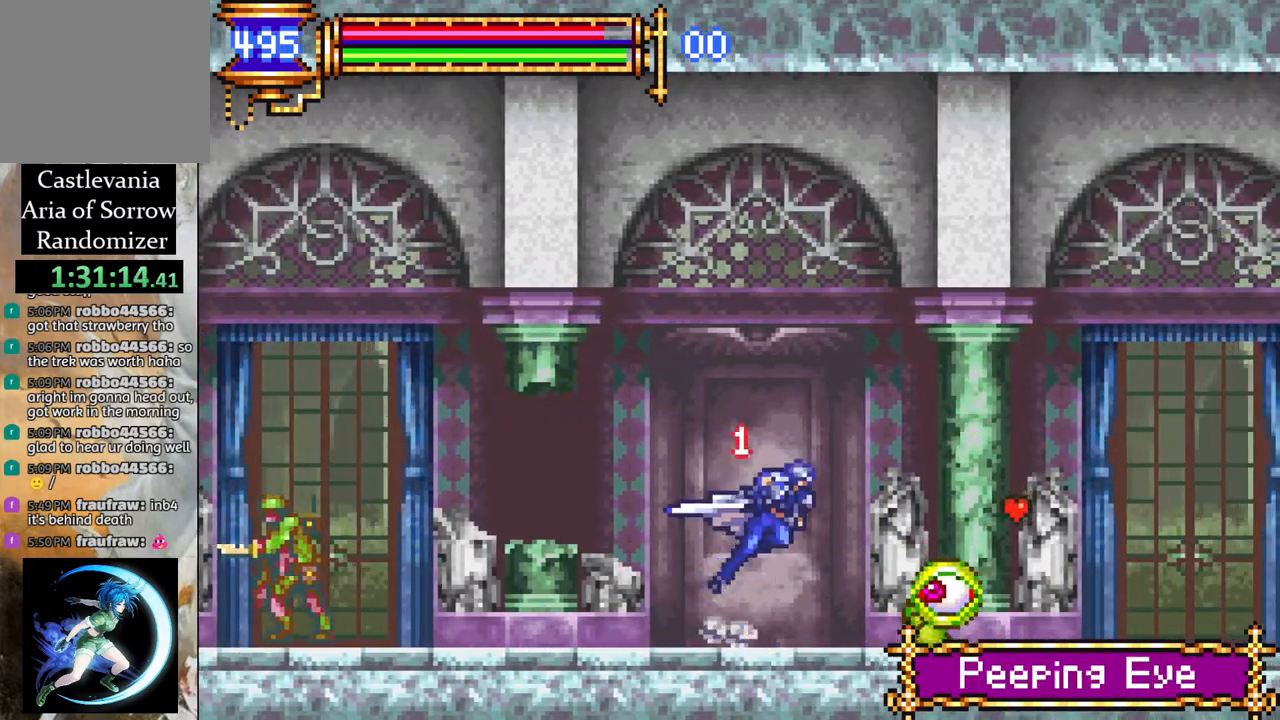
{"buttons": ["R1", "DPAD_RIGHT"], "left_stick": "center", "right_stick": "center", "events": [[283, "CROSS", "up"]]}
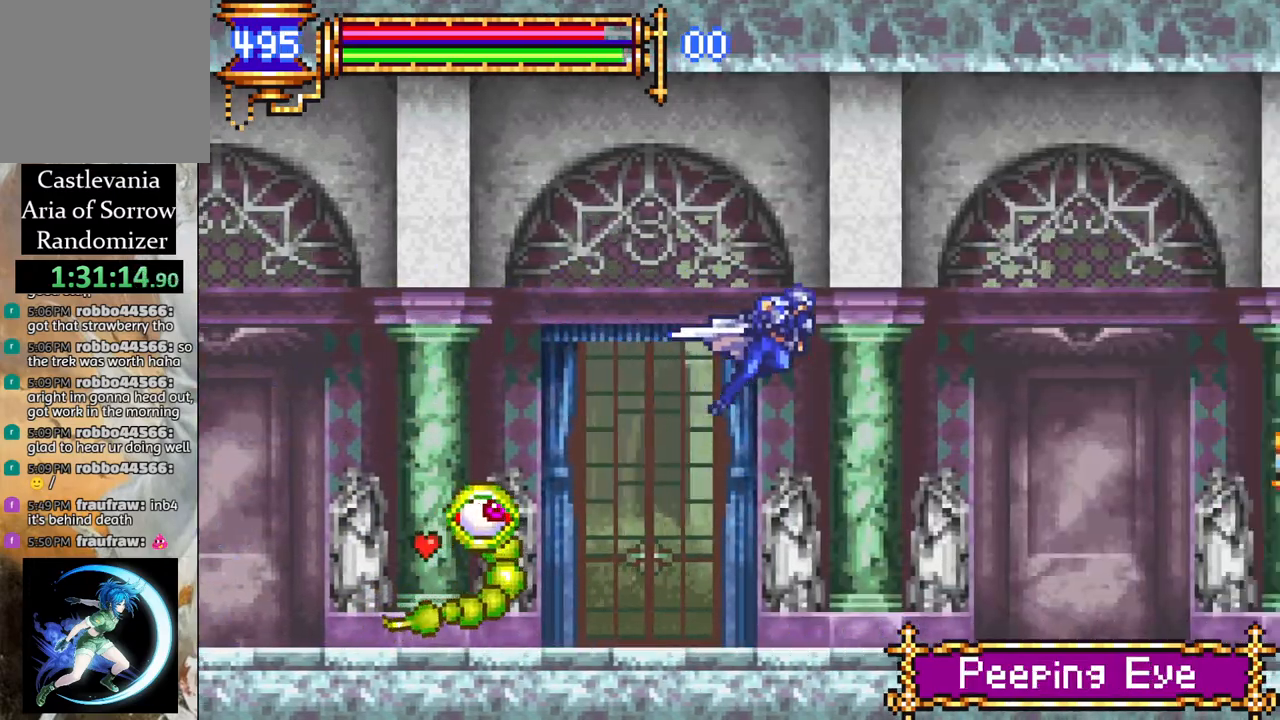
{"buttons": ["CROSS", "R1", "DPAD_RIGHT"], "left_stick": "center", "right_stick": "center", "events": [[367, "CROSS", "down"]]}
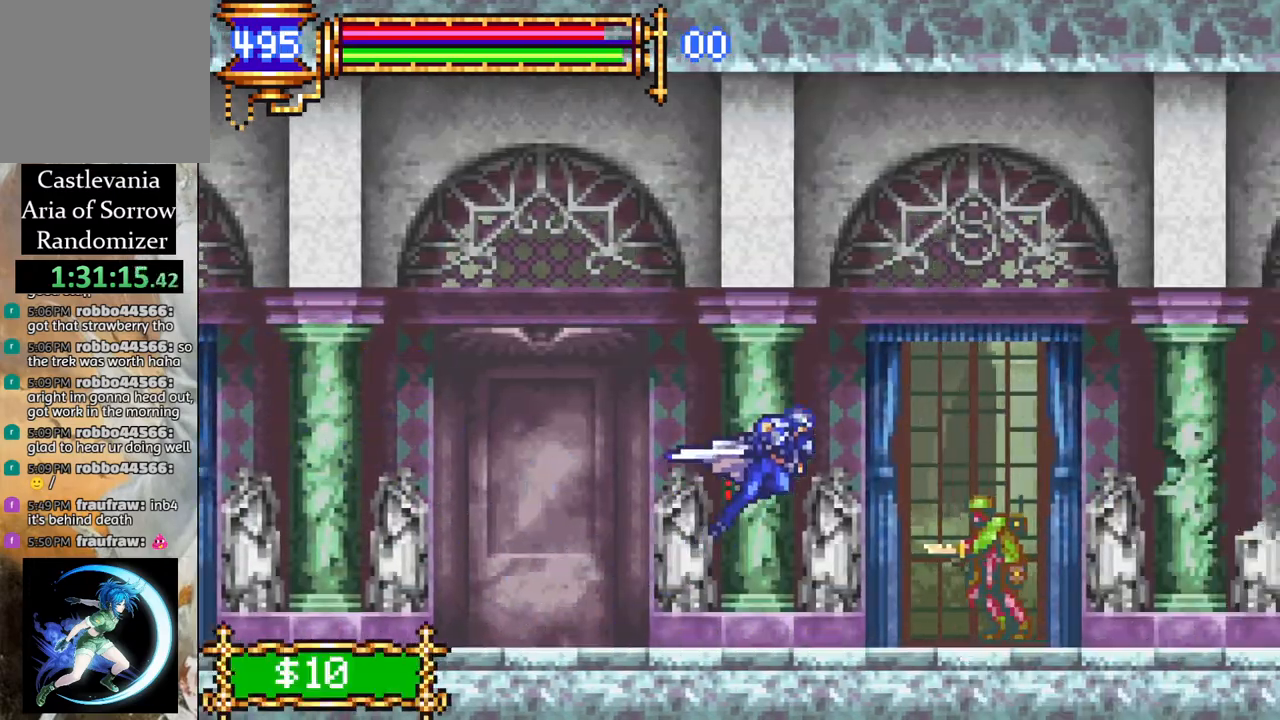
{"buttons": ["R1", "DPAD_RIGHT"], "left_stick": "center", "right_stick": "center", "events": [[167, "CROSS", "up"]]}
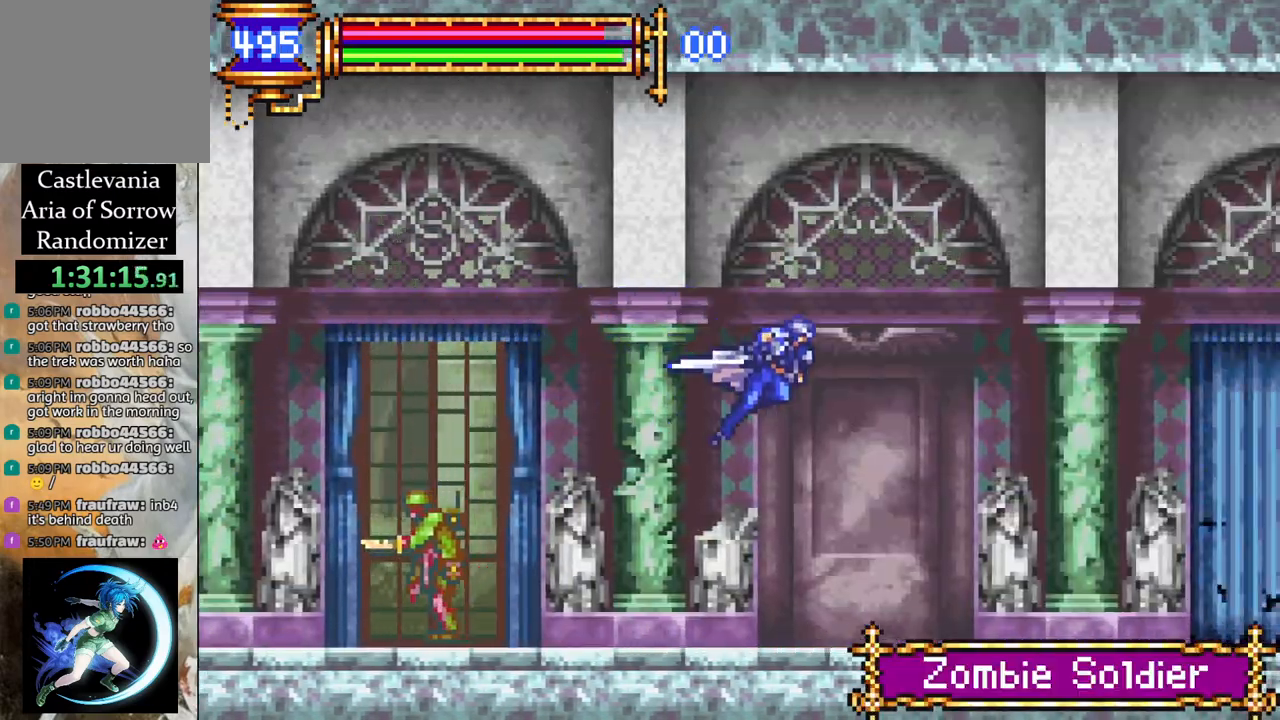
{"buttons": ["CROSS", "R1", "DPAD_RIGHT"], "left_stick": "center", "right_stick": "center", "events": [[417, "CROSS", "down"]]}
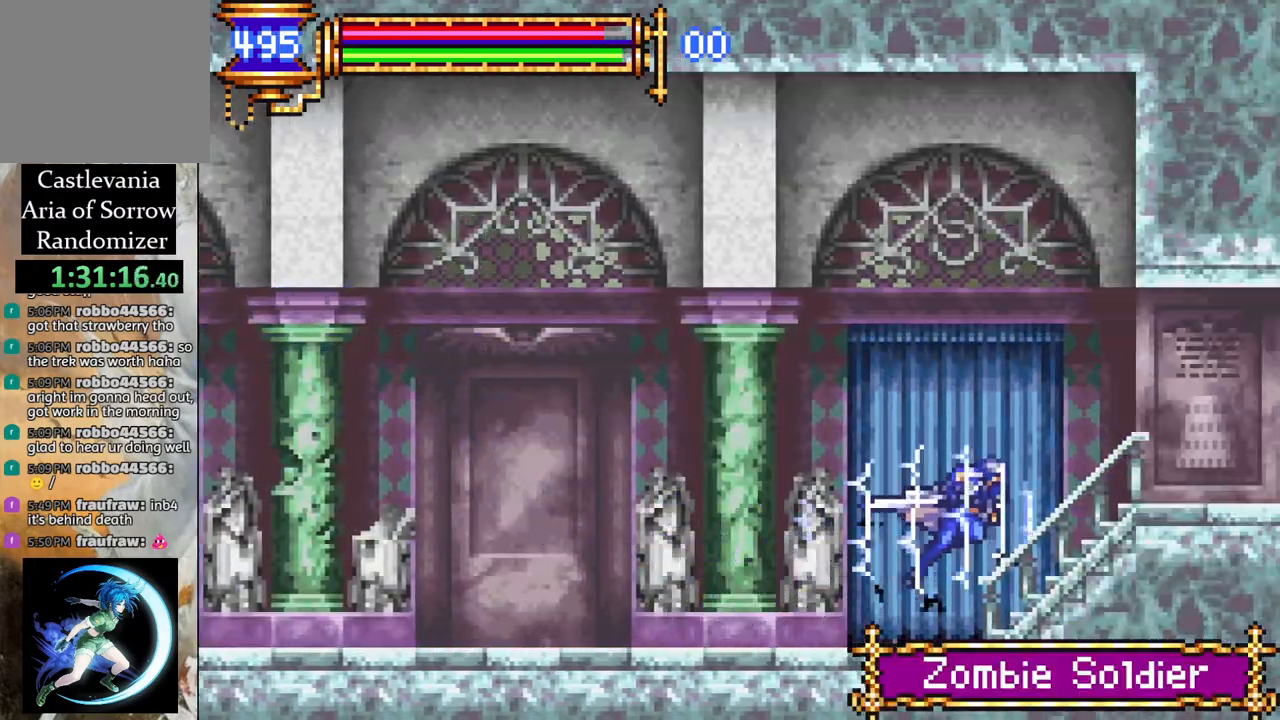
{"buttons": ["R1", "DPAD_RIGHT"], "left_stick": "center", "right_stick": "center", "events": [[67, "CROSS", "up"]]}
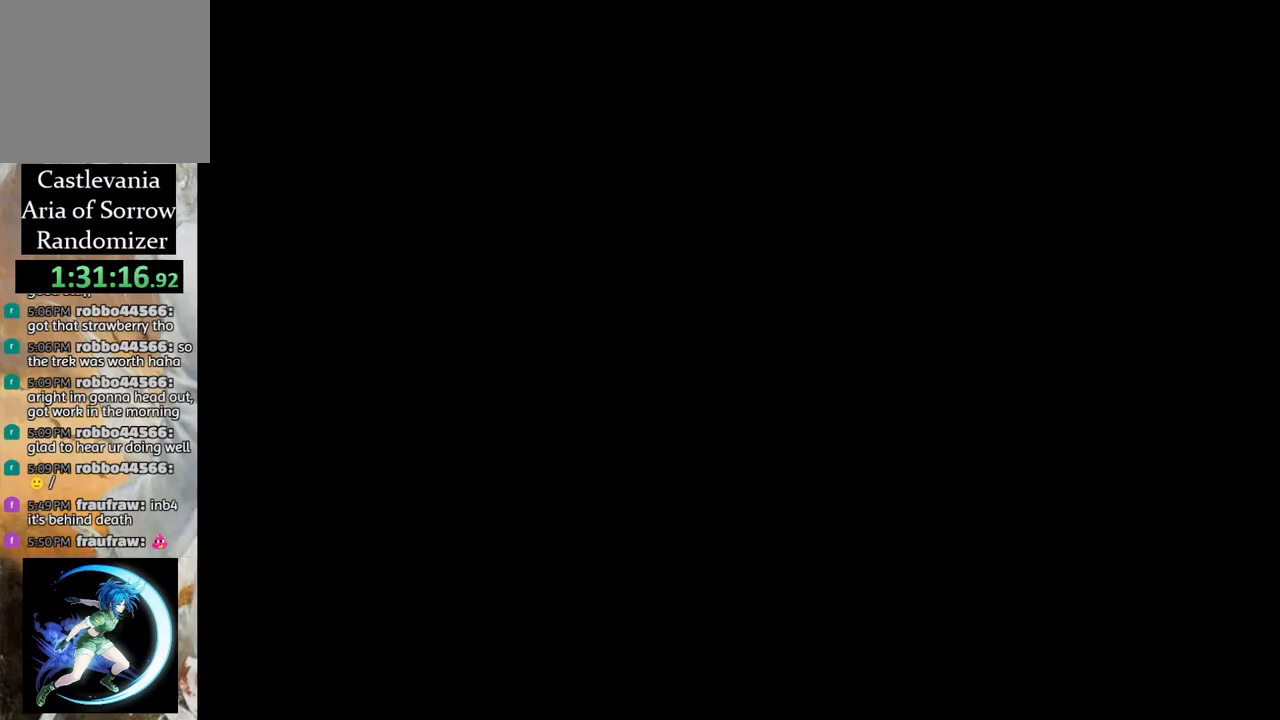
{"buttons": ["CROSS", "R1"], "left_stick": "center", "right_stick": "center", "events": [[450, "CROSS", "down"], [483, "DPAD_RIGHT", "up"]]}
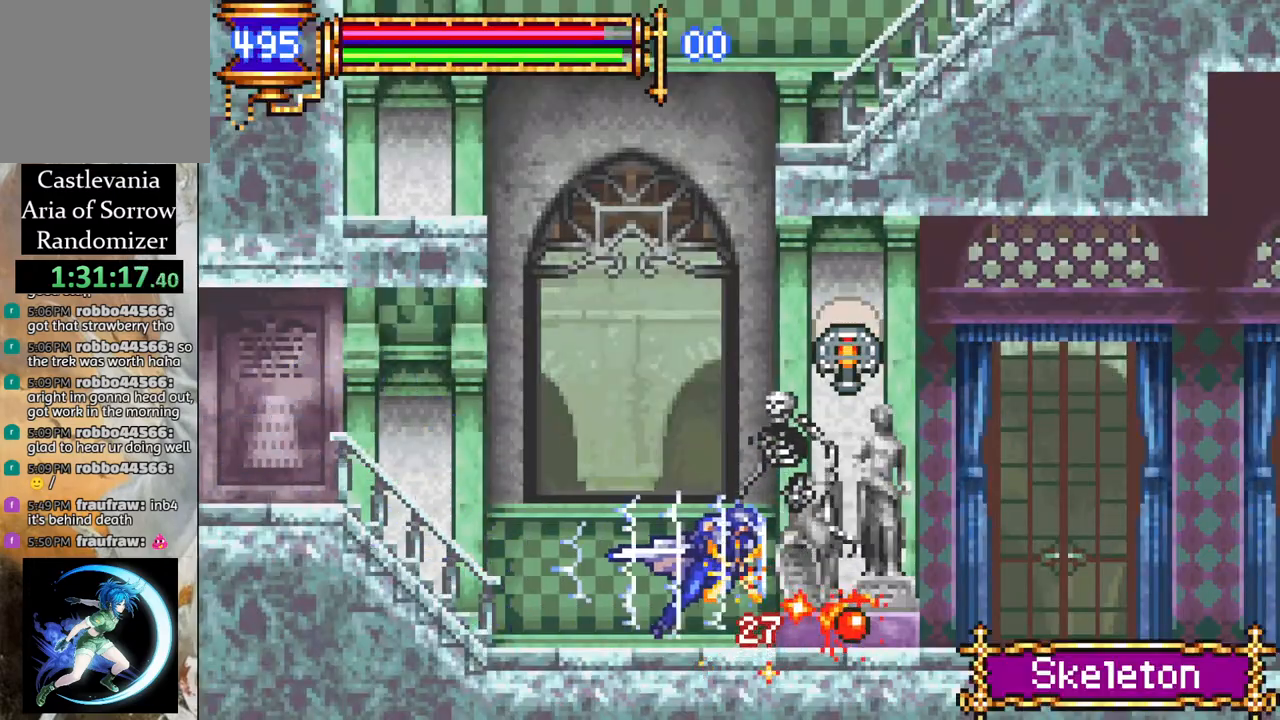
{"buttons": ["R1"], "left_stick": "center", "right_stick": "center", "events": [[50, "CROSS", "up"], [333, "DPAD_RIGHT", "down"], [400, "DPAD_RIGHT", "up"]]}
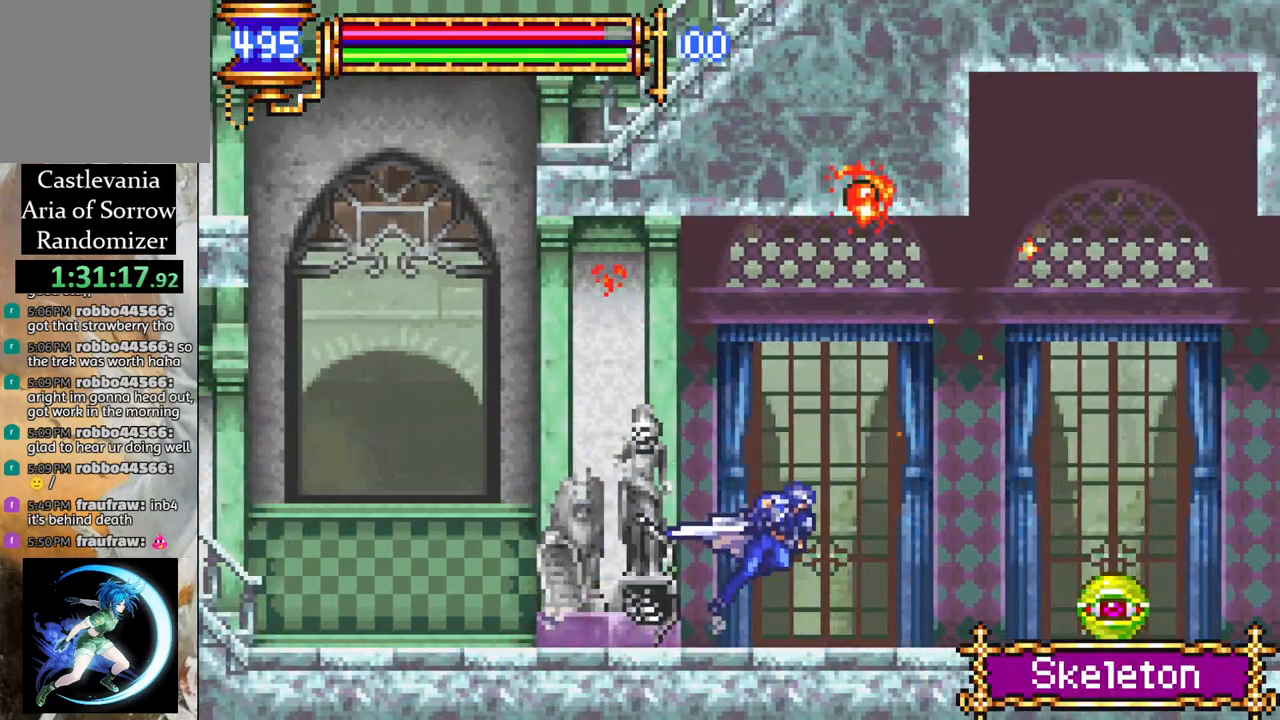
{"buttons": [], "left_stick": "center", "right_stick": "center", "events": [[217, "R1", "up"]]}
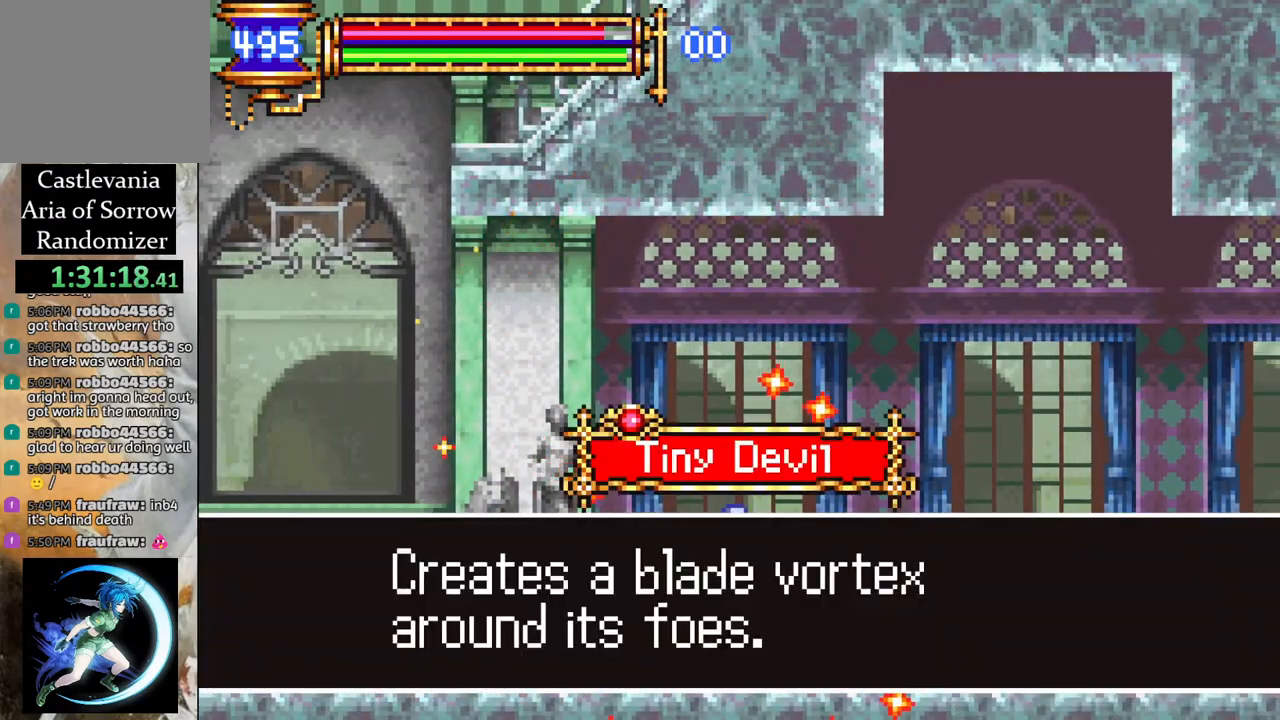
{"buttons": [], "left_stick": "center", "right_stick": "center", "events": []}
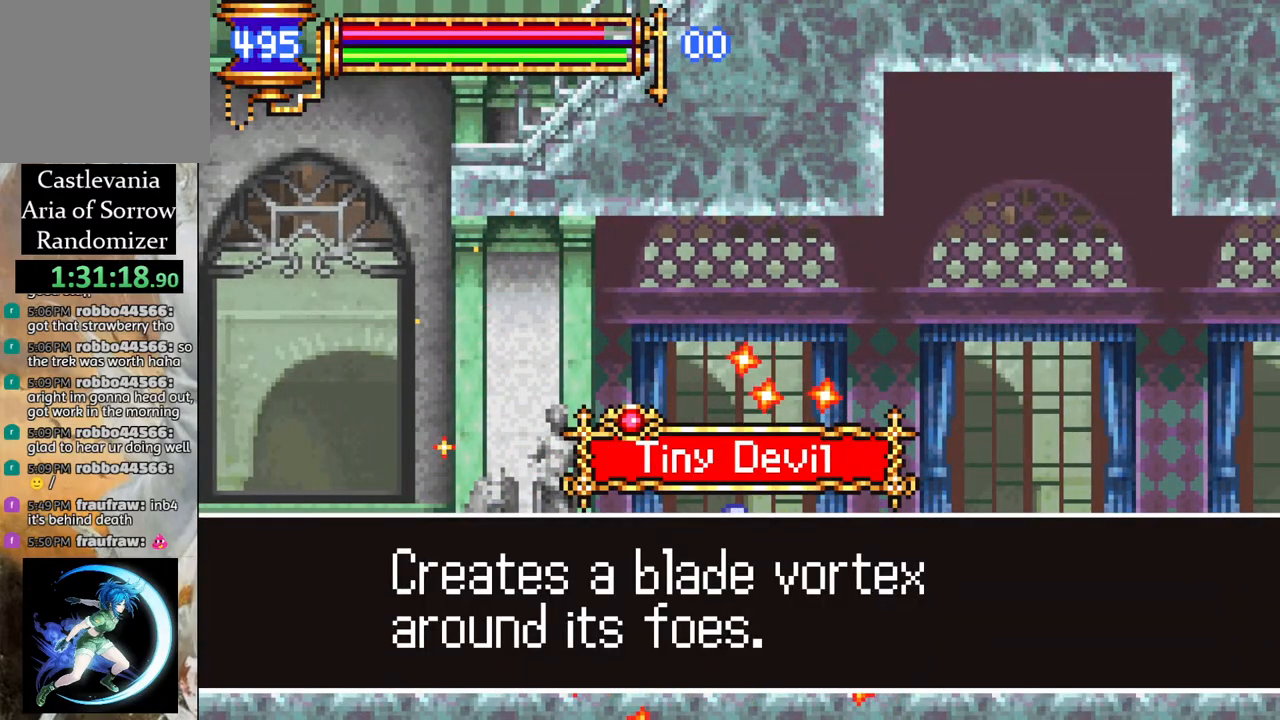
{"buttons": [], "left_stick": "center", "right_stick": "center", "events": []}
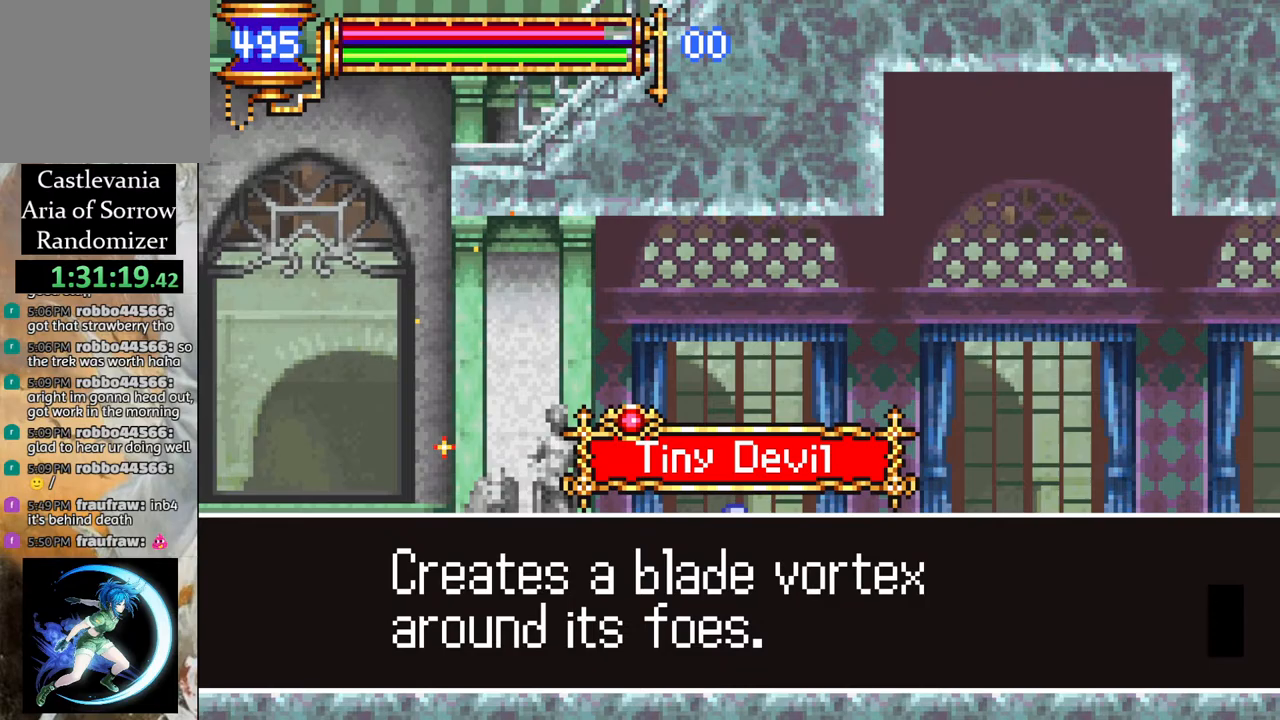
{"buttons": [], "left_stick": "center", "right_stick": "center", "events": [[317, "CROSS", "down"], [417, "CROSS", "up"]]}
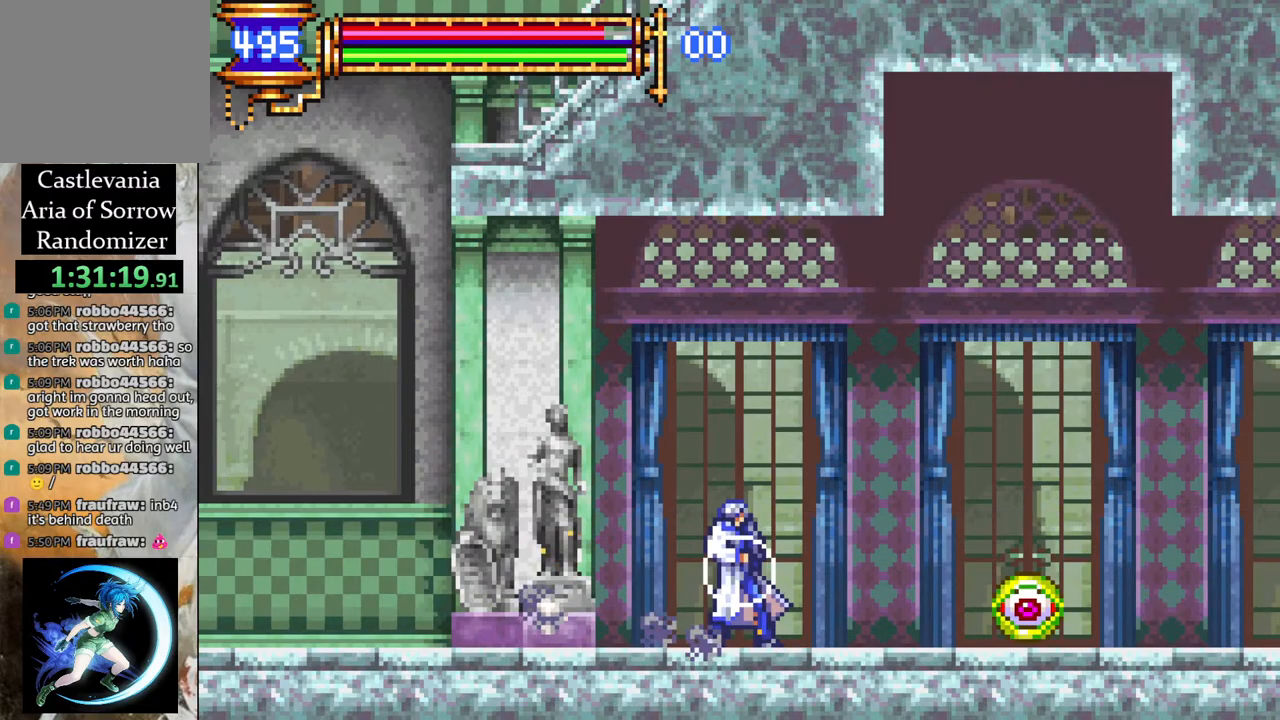
{"buttons": ["R1", "DPAD_RIGHT"], "left_stick": "center", "right_stick": "center", "events": [[33, "DPAD_RIGHT", "down"], [50, "CROSS", "down"], [67, "R1", "down"], [467, "CROSS", "up"]]}
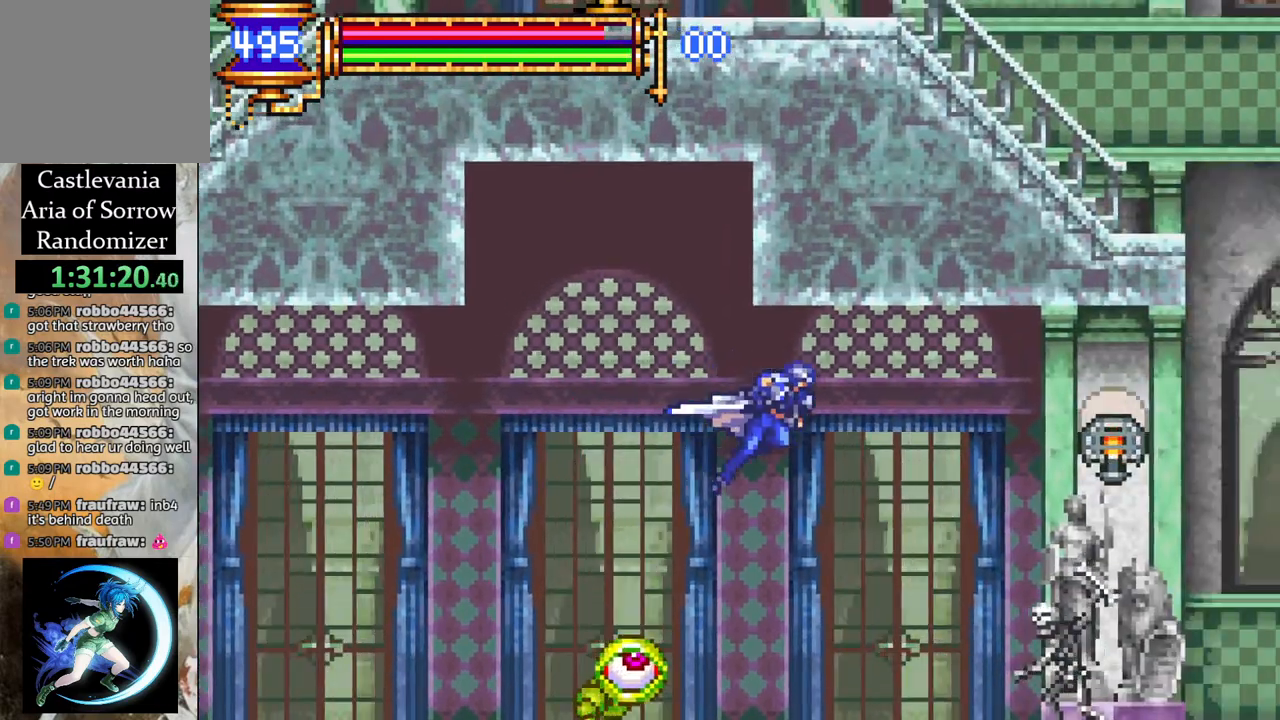
{"buttons": ["R1", "DPAD_RIGHT"], "left_stick": "center", "right_stick": "center", "events": []}